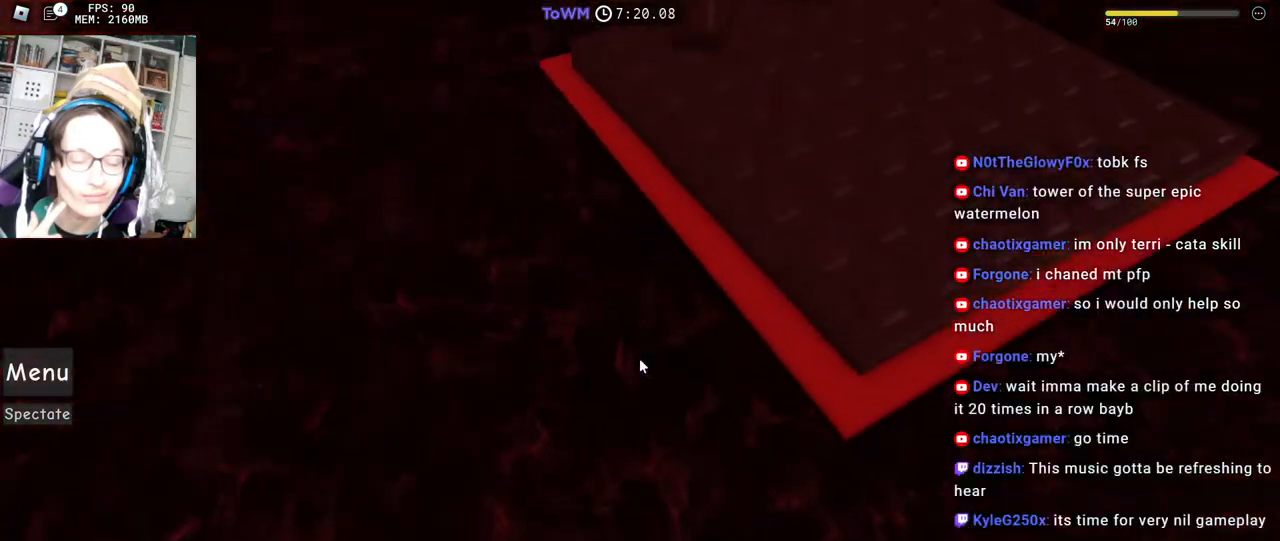
Gameplay with keyboard and mouse; each line is a JSON object with the keys and mouse buttons held at the frame after it. "events" lists presses ("down") and releases ("up") of "a", "ctrl", "d", "e", "q", "s", "shift", "space", "w", "mouse_left", "mouse_wheel", "mouse_right", "mouse_mb4" and "mouse_mb5" between this image and that frame as [ms after this image, input, new state], when the widget could be followed in between. "mouse_left", "mouse_wheel", "mouse_right", "mouse_mb4", "mouse_mb5" = the "left", "wheel", "right", "mb4", "mb5" buttons of the "mouse" list. No other keys are recorded. "wheel" means that the mouse wheel is clicked or scrolled. Mouse movement is not recorded.
{"keys": ["w"], "mouse": ["right"], "events": [[84, "a", "down"], [184, "space", "up"], [317, "a", "up"]]}
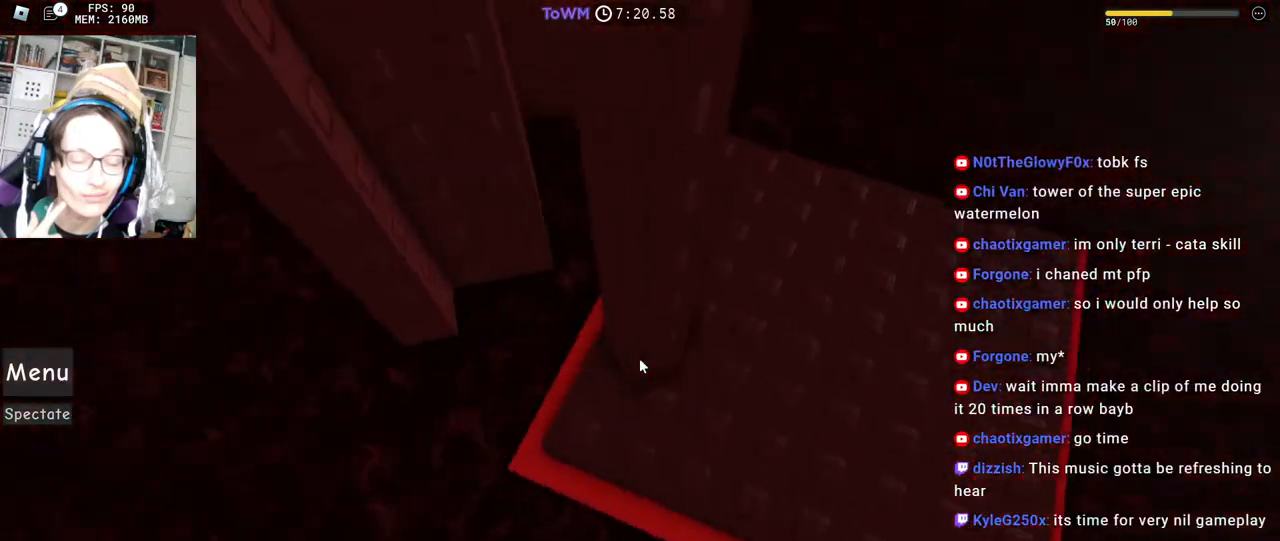
{"keys": ["w"], "mouse": ["right"], "events": [[200, "space", "down"], [200, "w", "up"], [334, "space", "up"], [417, "w", "down"]]}
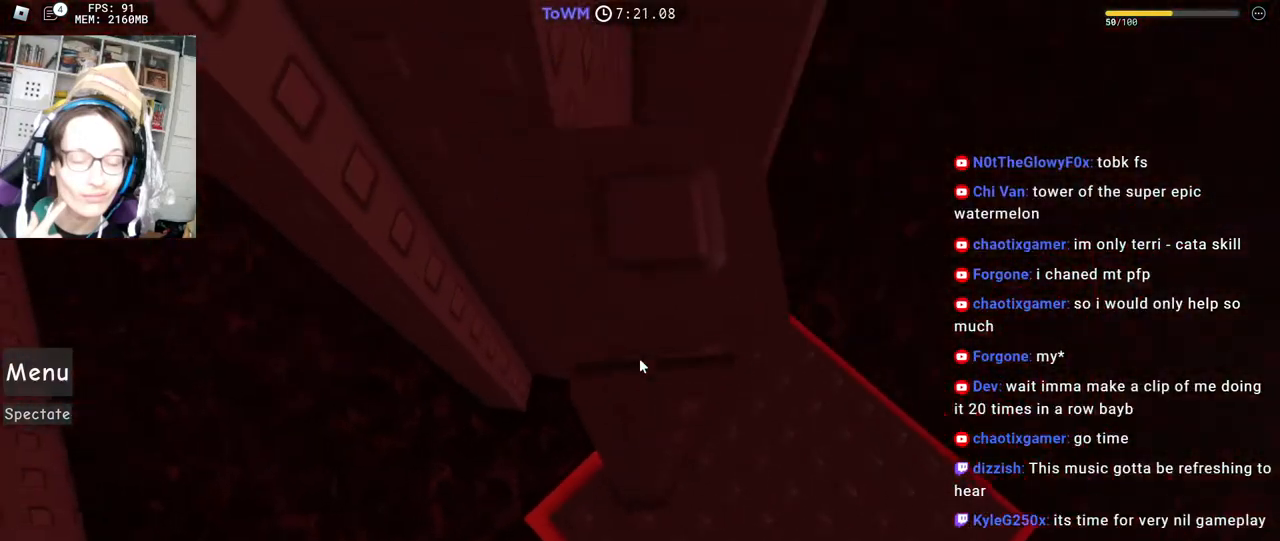
{"keys": ["space"], "mouse": ["right"], "events": [[234, "w", "up"], [434, "space", "down"]]}
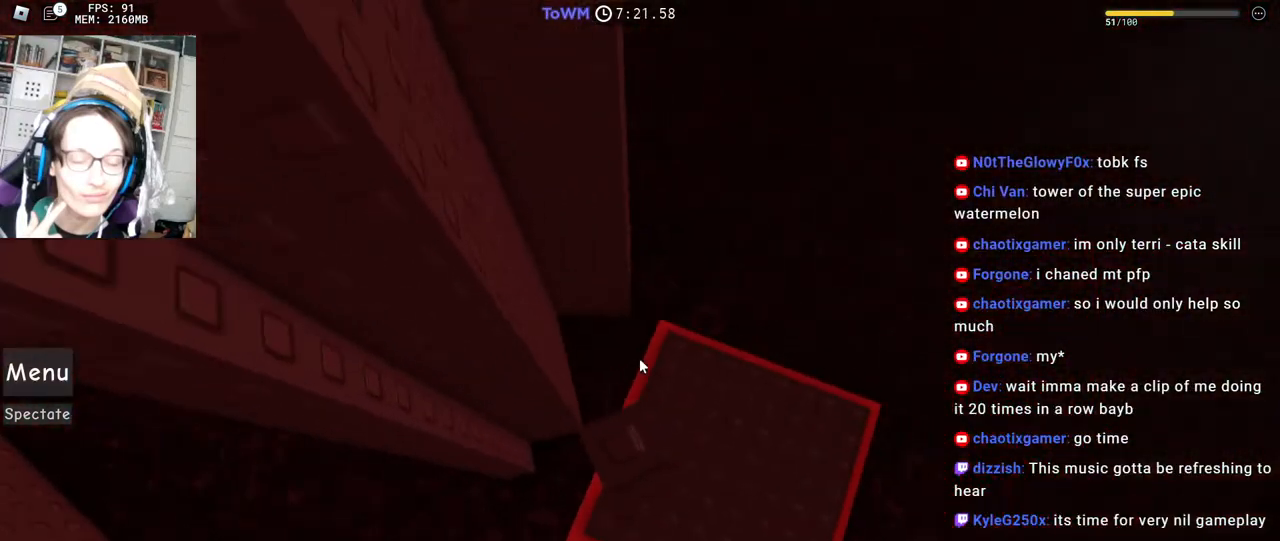
{"keys": [], "mouse": ["right"], "events": [[34, "space", "up"], [84, "a", "down"], [84, "w", "down"], [167, "a", "up"], [167, "w", "up"]]}
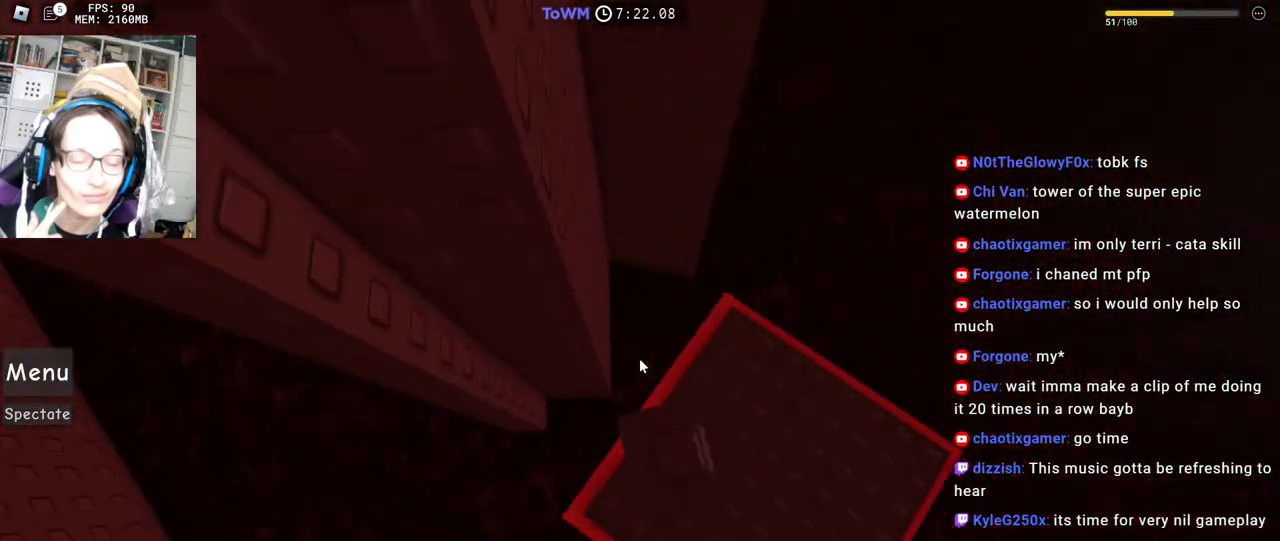
{"keys": ["a"], "mouse": ["right"], "events": [[17, "a", "down"], [167, "space", "down"], [234, "space", "up"]]}
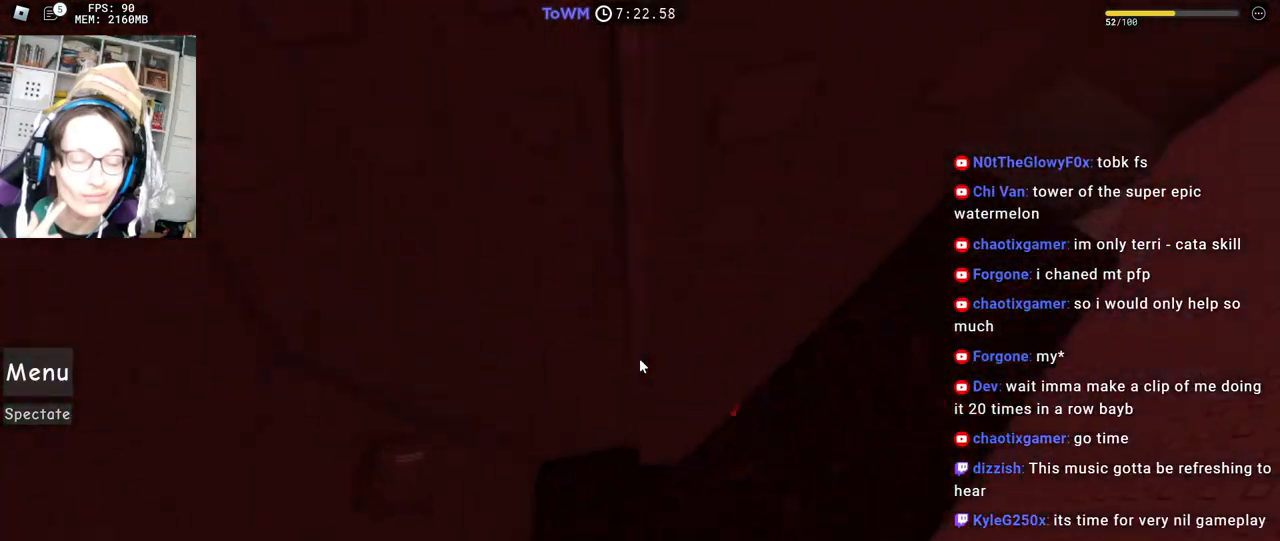
{"keys": [], "mouse": ["right"], "events": [[100, "w", "down"], [250, "a", "up"], [400, "w", "up"]]}
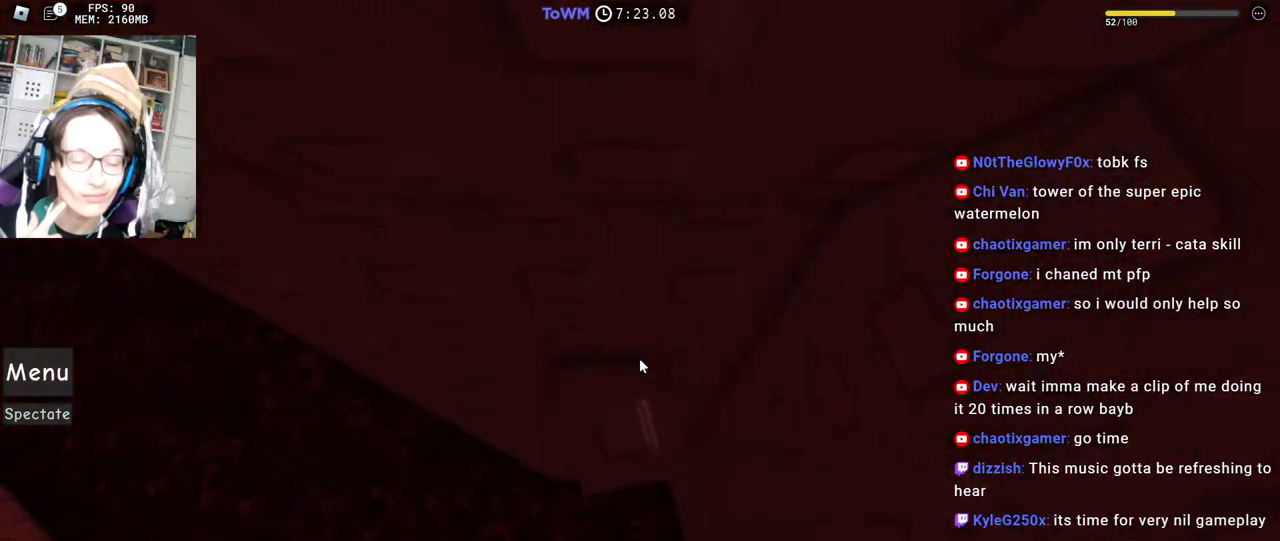
{"keys": [], "mouse": ["right"], "events": [[34, "w", "down"], [100, "w", "up"], [200, "w", "down"], [267, "w", "up"], [350, "w", "down"], [417, "w", "up"]]}
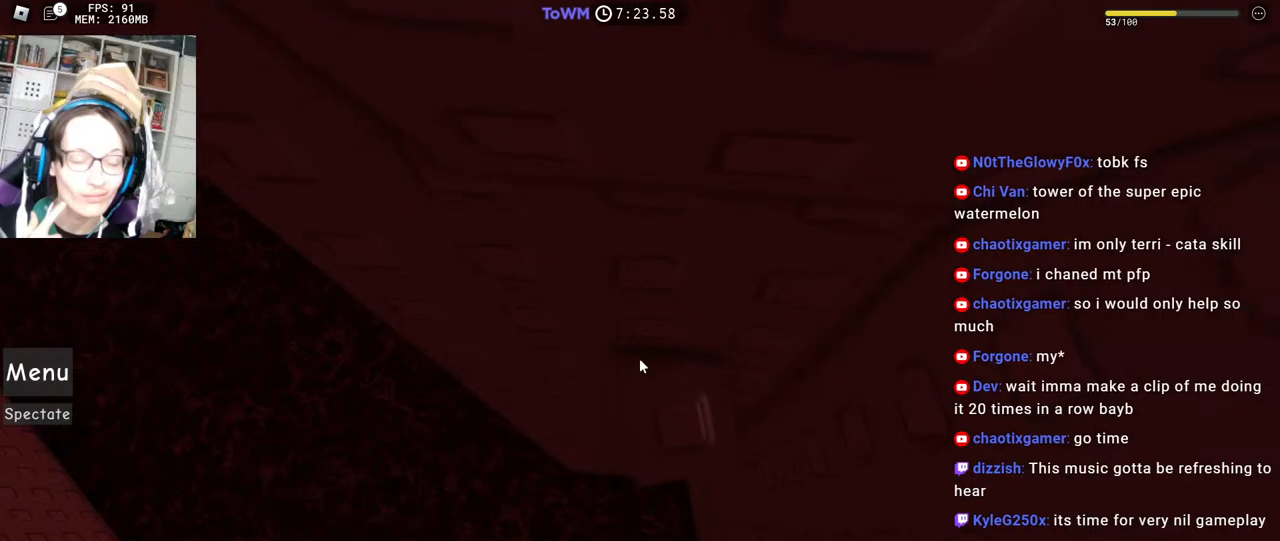
{"keys": ["a", "space"], "mouse": ["right"], "events": [[17, "w", "down"], [67, "w", "up"], [167, "w", "down"], [217, "w", "up"], [367, "a", "down"], [484, "space", "down"]]}
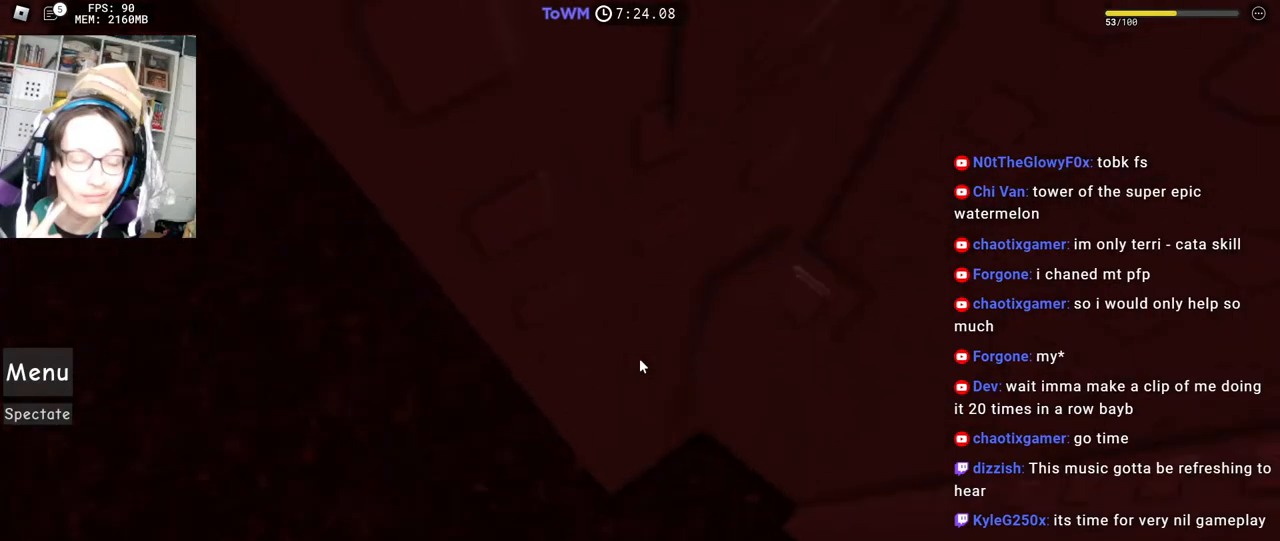
{"keys": ["a"], "mouse": ["right"], "events": [[50, "space", "up"]]}
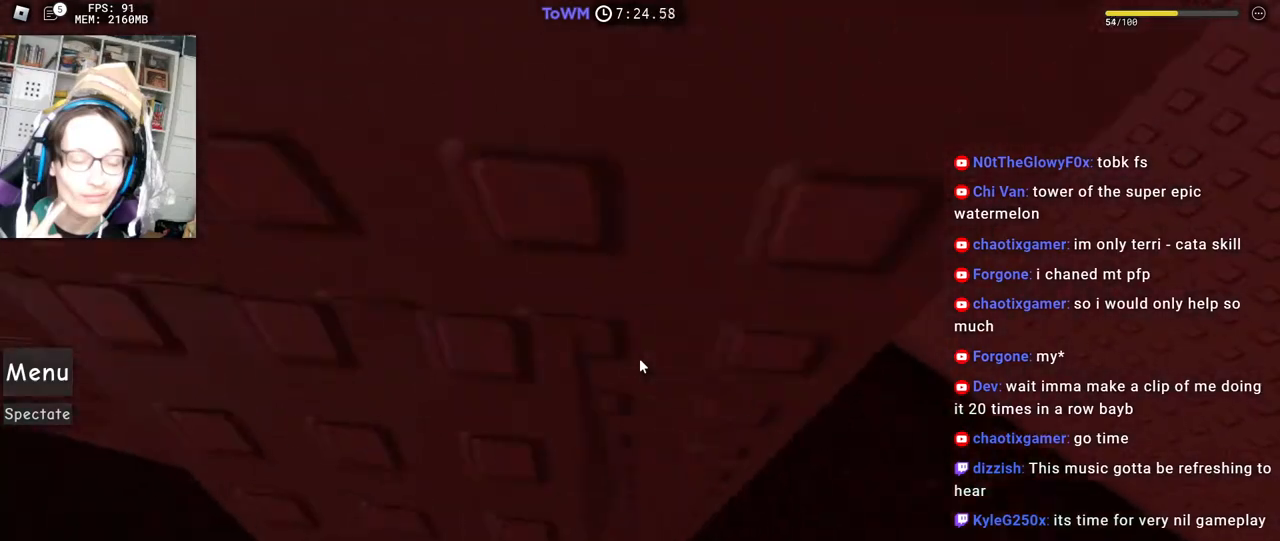
{"keys": [], "mouse": ["right"], "events": [[50, "a", "up"]]}
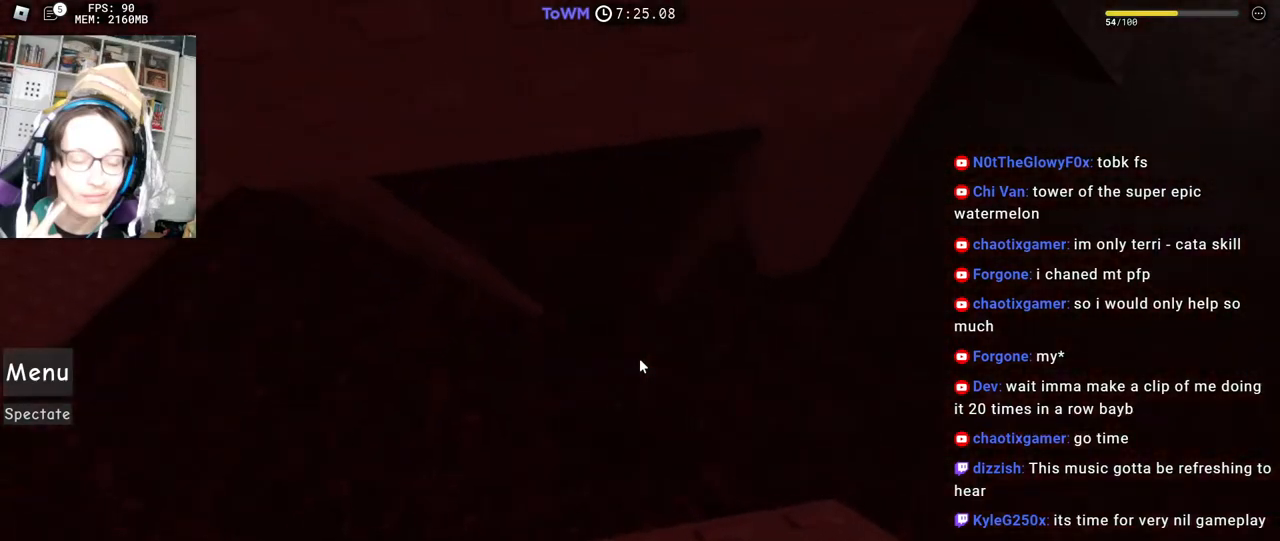
{"keys": ["a"], "mouse": ["right"], "events": [[200, "a", "down"], [384, "space", "down"], [434, "space", "up"]]}
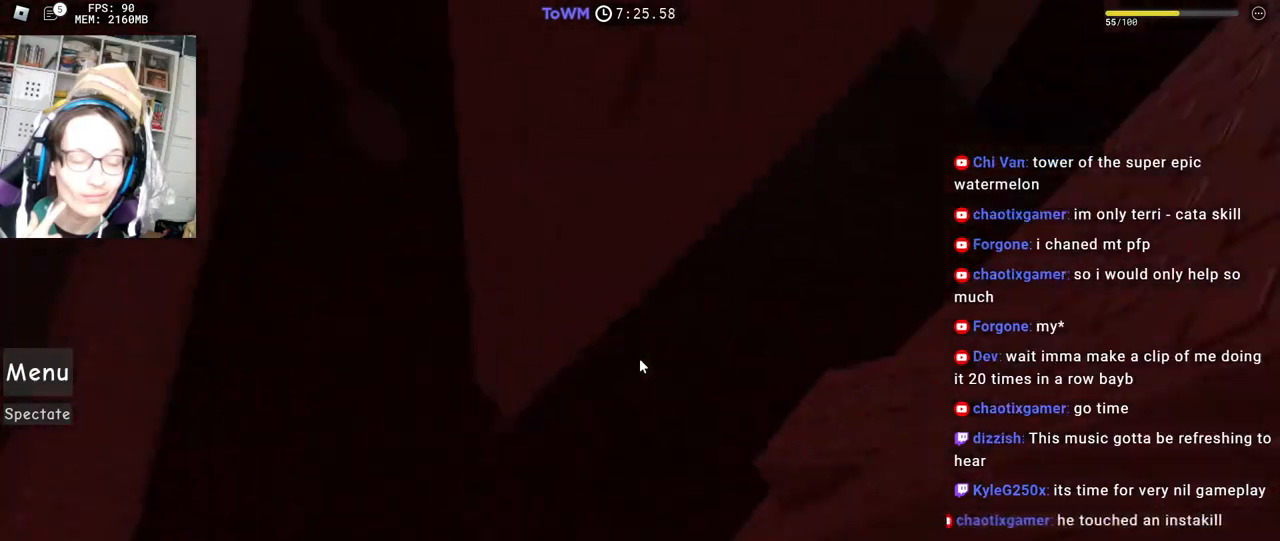
{"keys": ["d"], "mouse": ["right"], "events": [[467, "a", "up"], [500, "d", "down"]]}
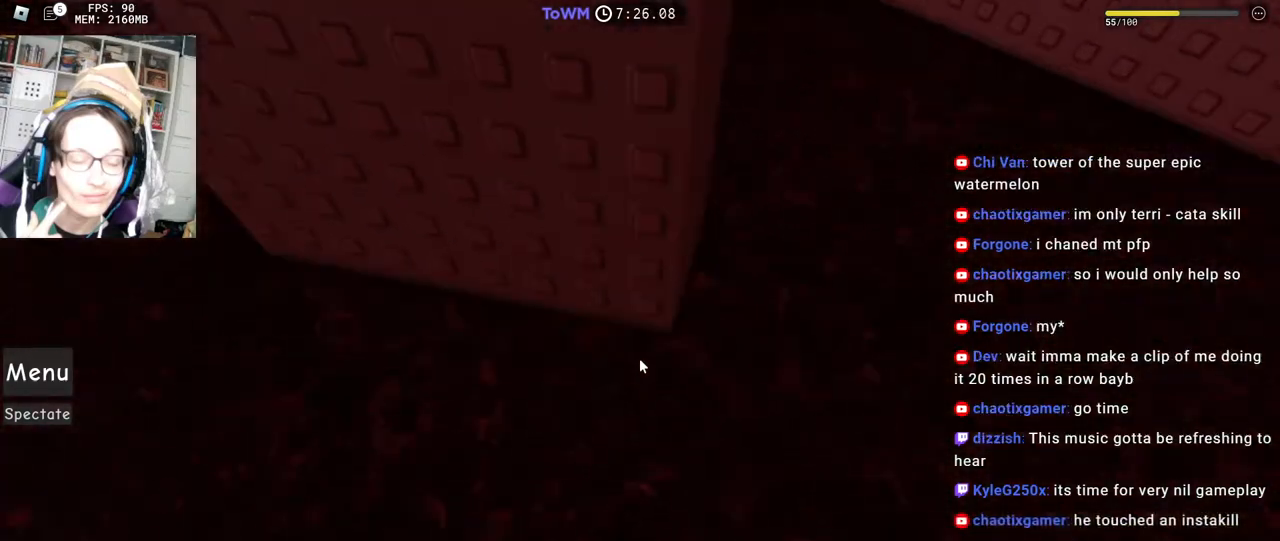
{"keys": ["d", "space", "w"], "mouse": ["right"], "events": [[50, "space", "down"], [184, "w", "down"]]}
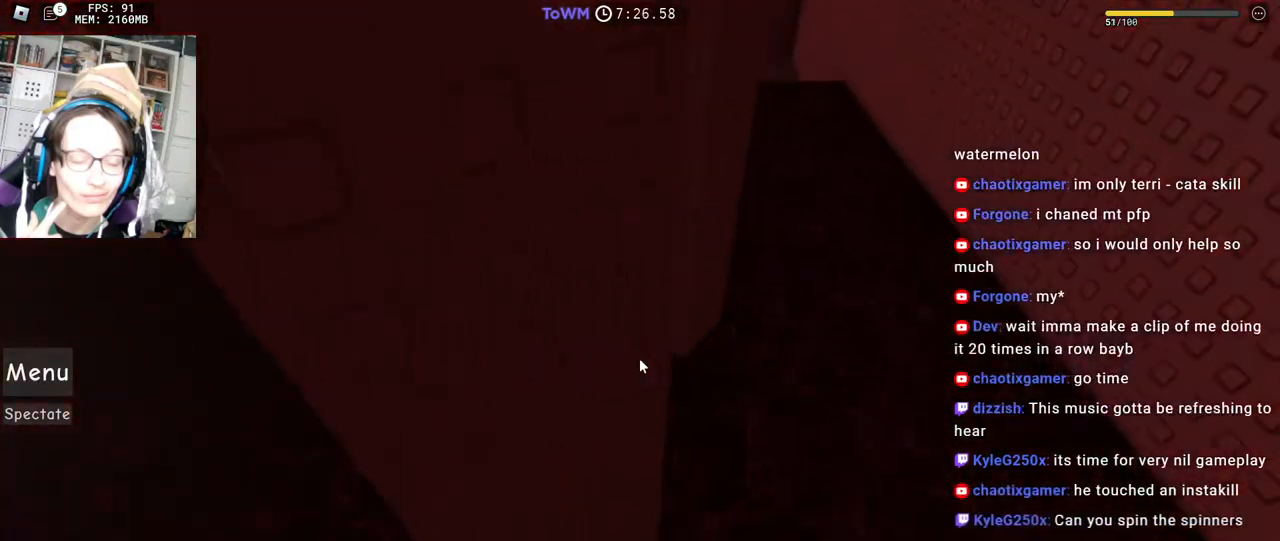
{"keys": ["d", "space", "w"], "mouse": ["right"], "events": []}
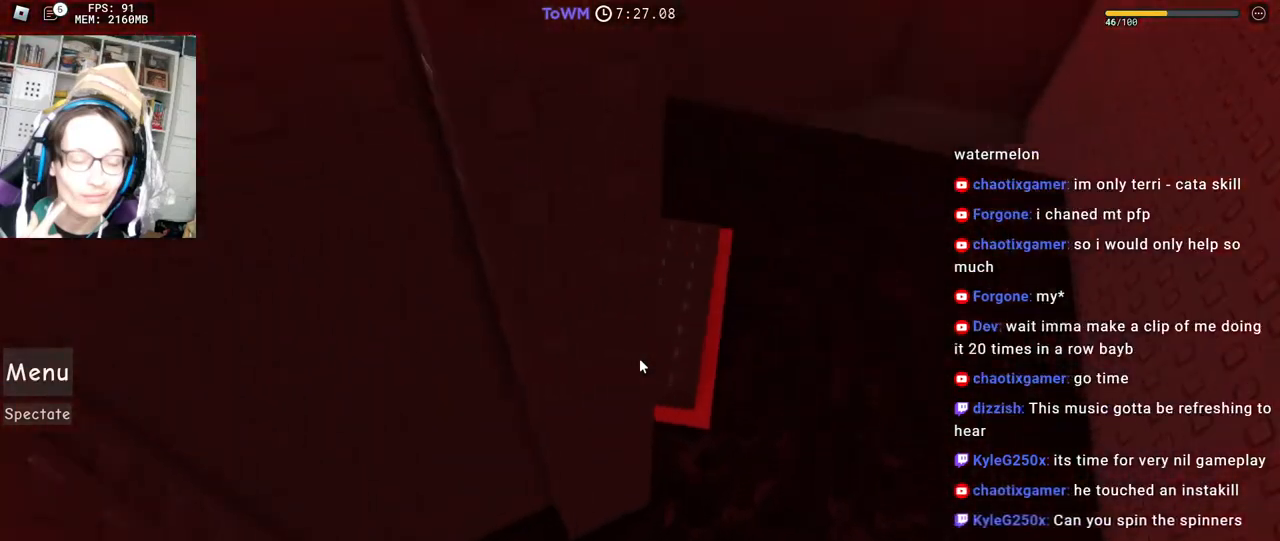
{"keys": ["d", "w"], "mouse": ["right"], "events": [[500, "space", "up"]]}
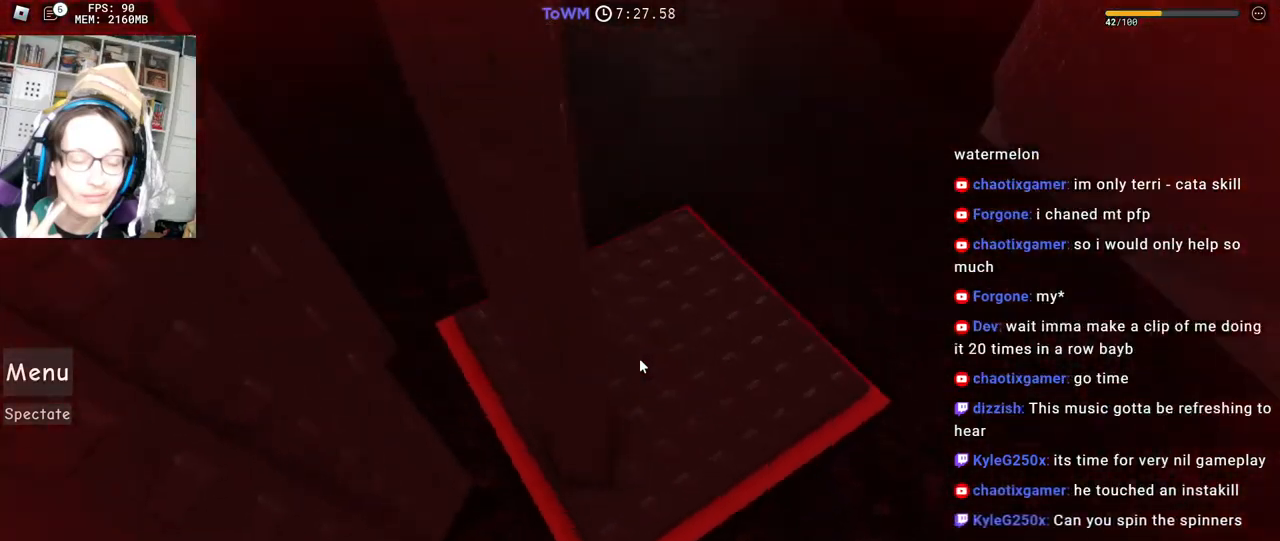
{"keys": [], "mouse": ["right"], "events": [[84, "d", "up"], [367, "w", "up"], [400, "space", "down"], [484, "space", "up"]]}
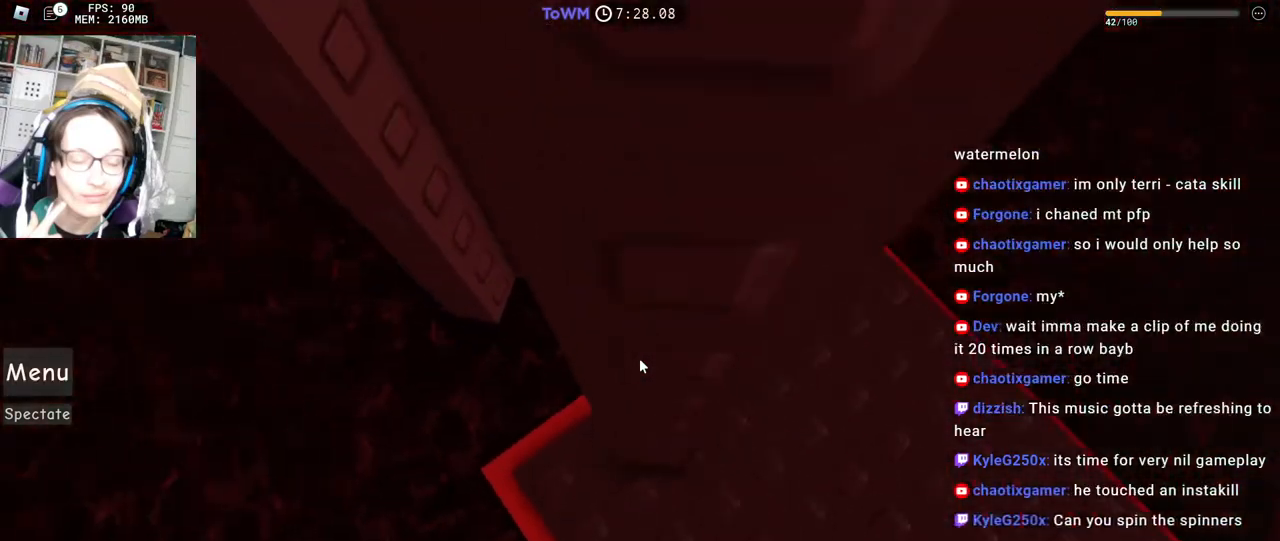
{"keys": [], "mouse": ["right"], "events": [[117, "w", "down"], [434, "w", "up"]]}
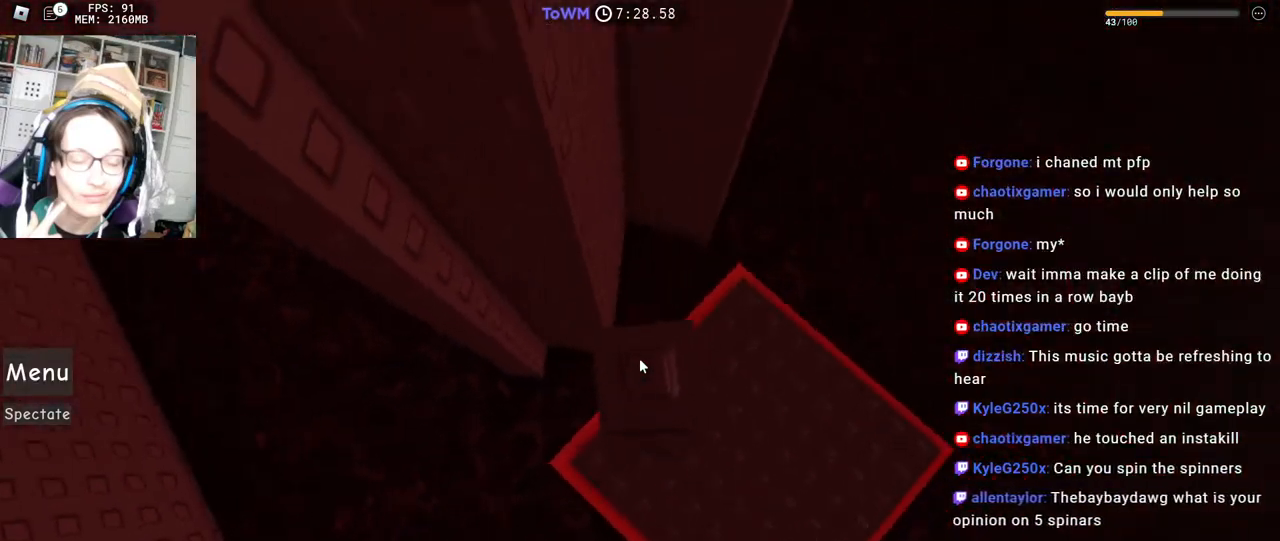
{"keys": [], "mouse": ["right"], "events": [[17, "space", "down"], [100, "space", "up"], [167, "a", "down"], [167, "w", "down"], [234, "a", "up"], [234, "w", "up"]]}
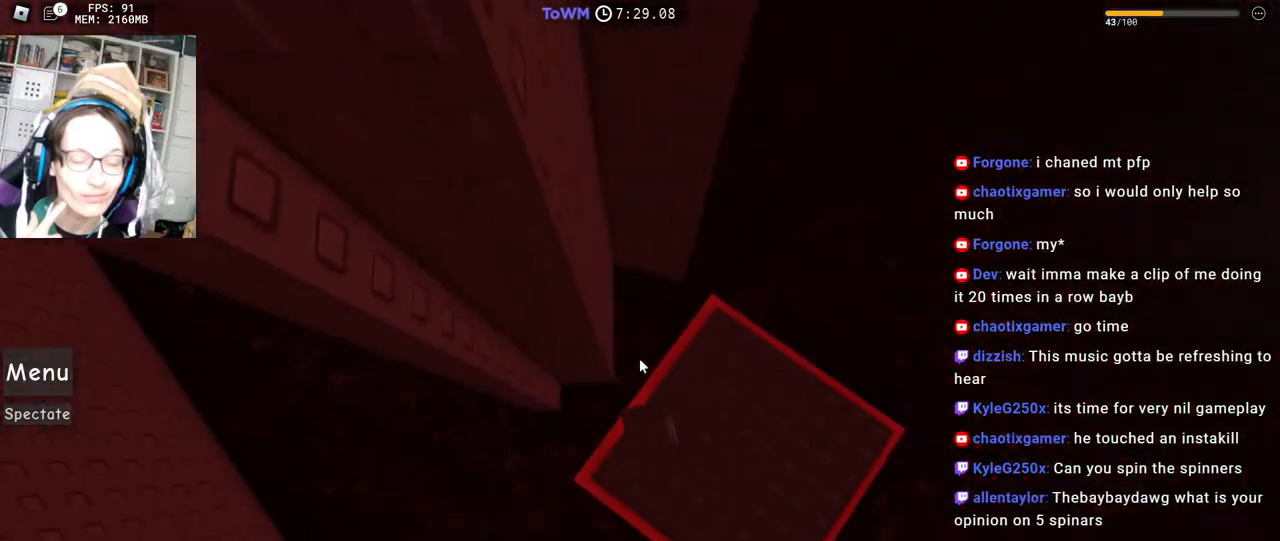
{"keys": ["a"], "mouse": ["right"], "events": [[84, "a", "down"], [250, "space", "down"], [300, "space", "up"]]}
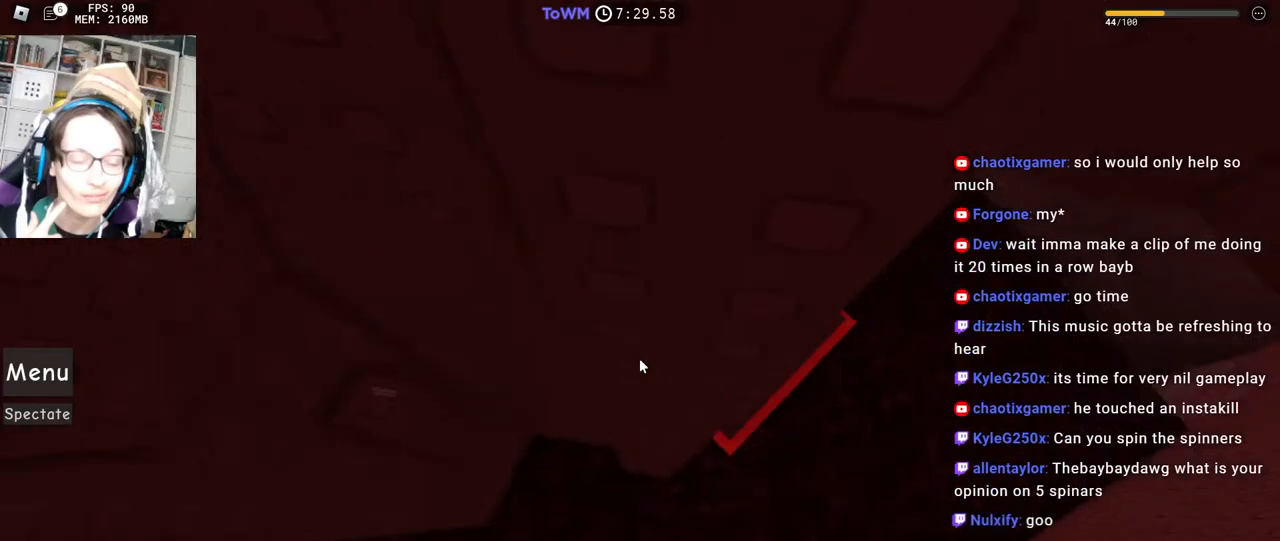
{"keys": [], "mouse": ["right"], "events": [[167, "w", "down"], [284, "a", "up"], [484, "w", "up"]]}
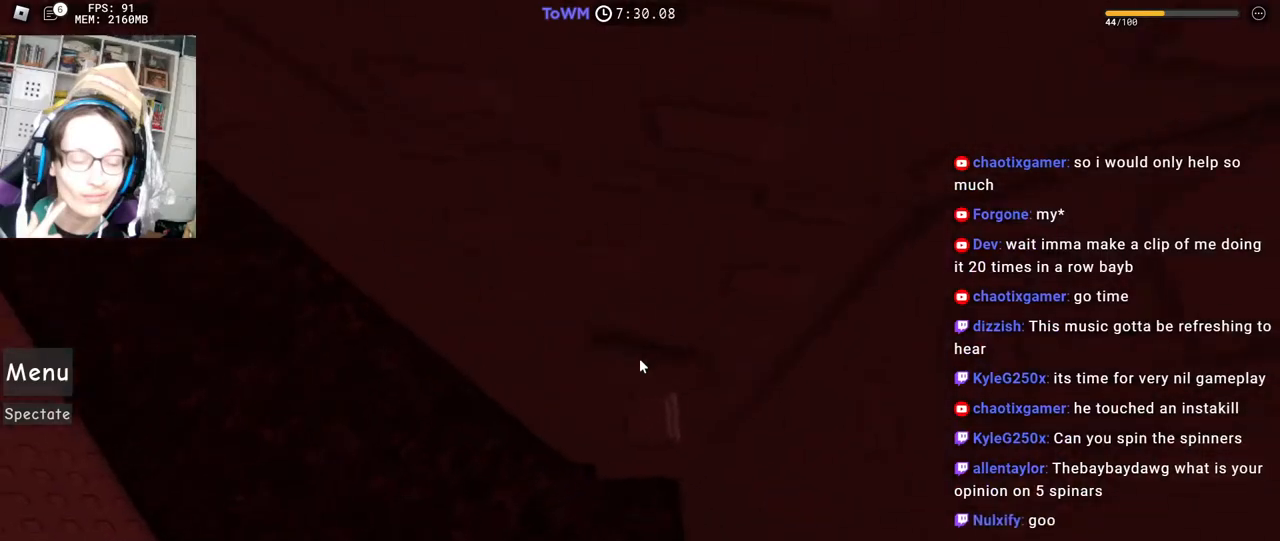
{"keys": ["w"], "mouse": ["right"], "events": [[117, "w", "down"], [167, "w", "up"], [300, "w", "down"], [334, "w", "up"], [467, "w", "down"]]}
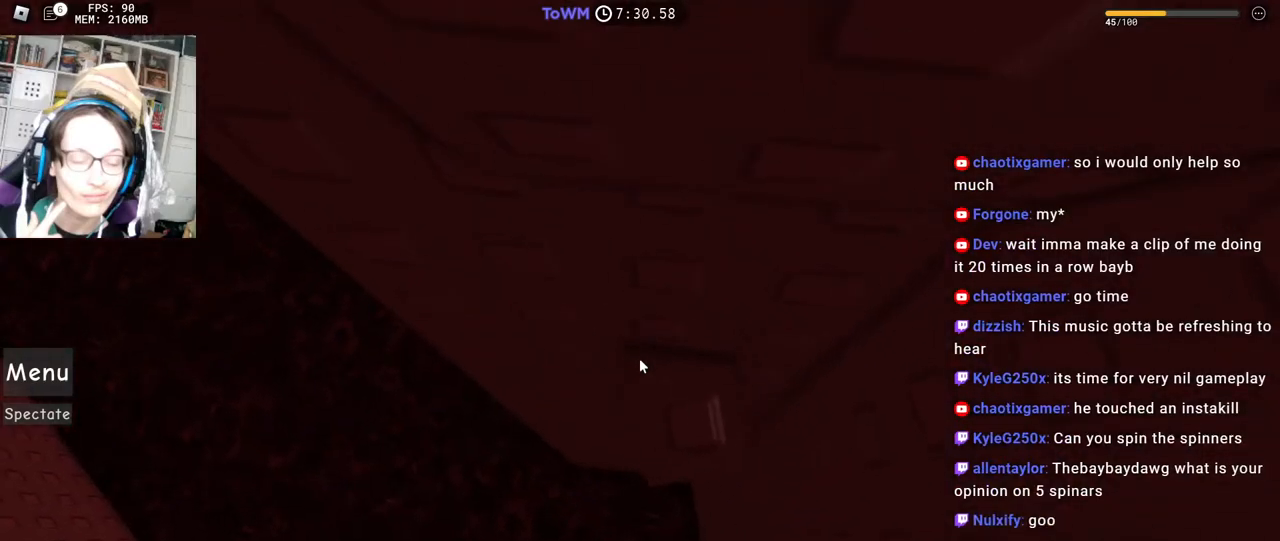
{"keys": ["a"], "mouse": ["right"], "events": [[17, "w", "up"], [167, "a", "down"], [300, "space", "down"], [367, "space", "up"]]}
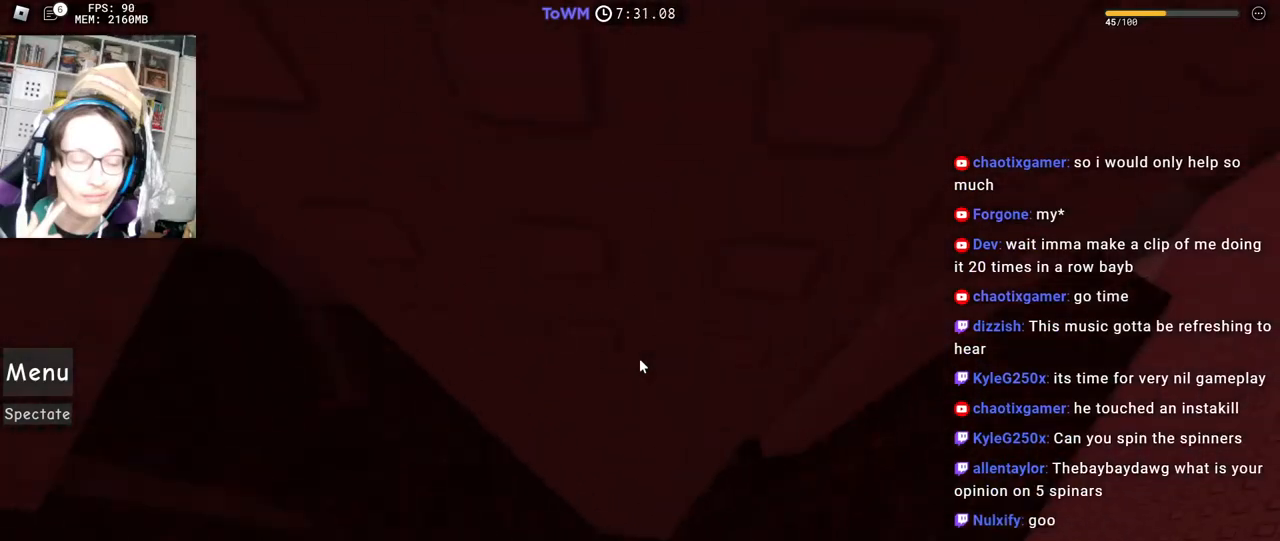
{"keys": [], "mouse": ["right"], "events": [[350, "a", "up"]]}
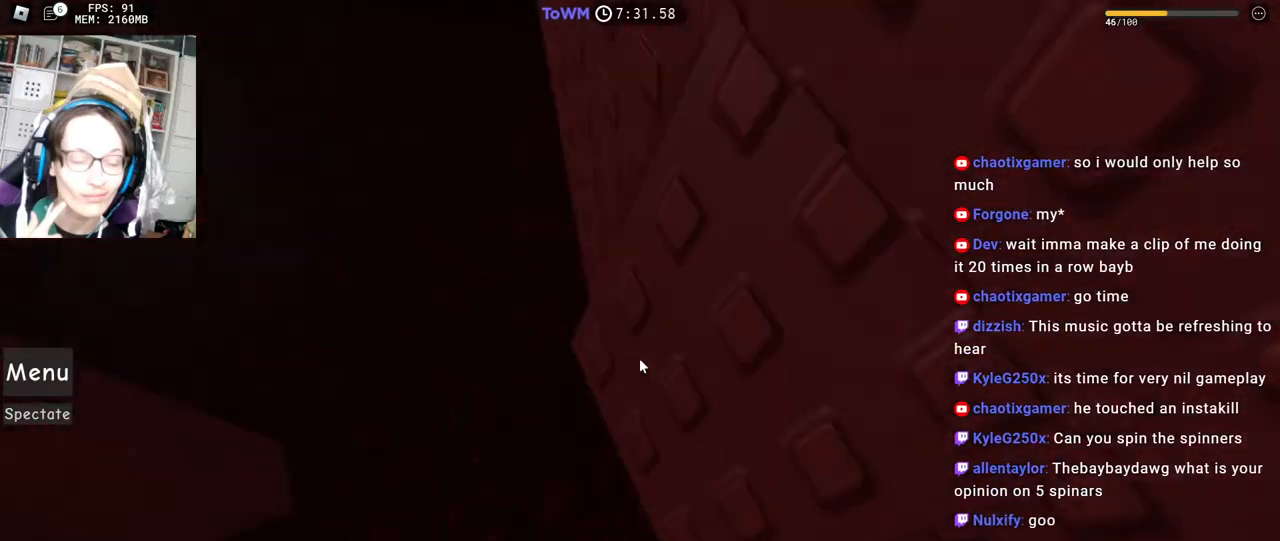
{"keys": ["a"], "mouse": ["right"], "events": [[500, "a", "down"]]}
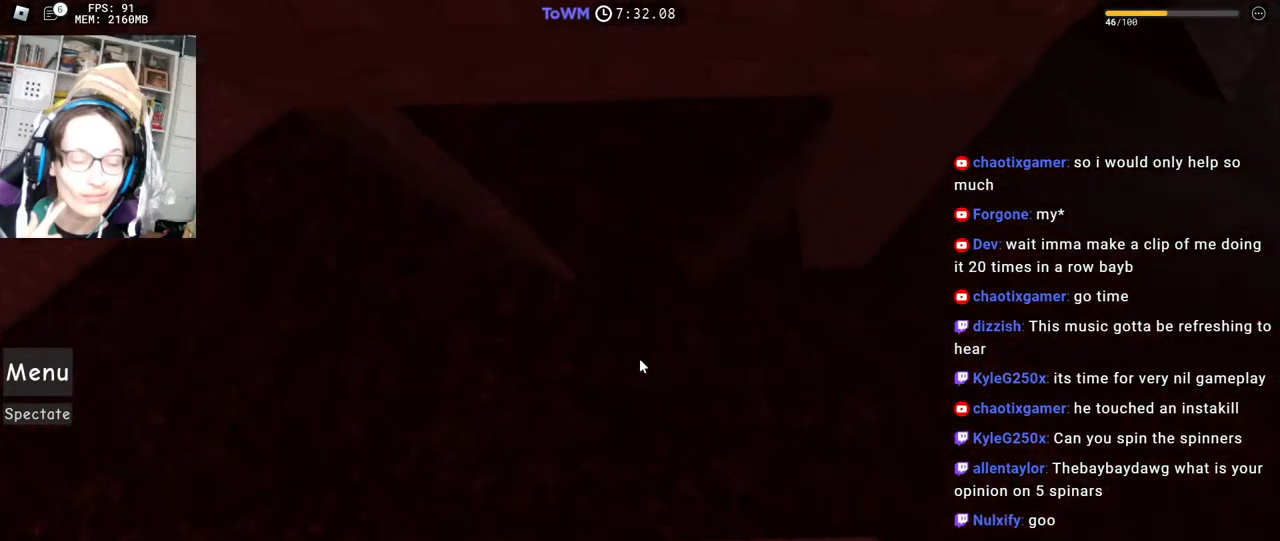
{"keys": ["a"], "mouse": ["right"], "events": [[184, "space", "down"], [234, "space", "up"]]}
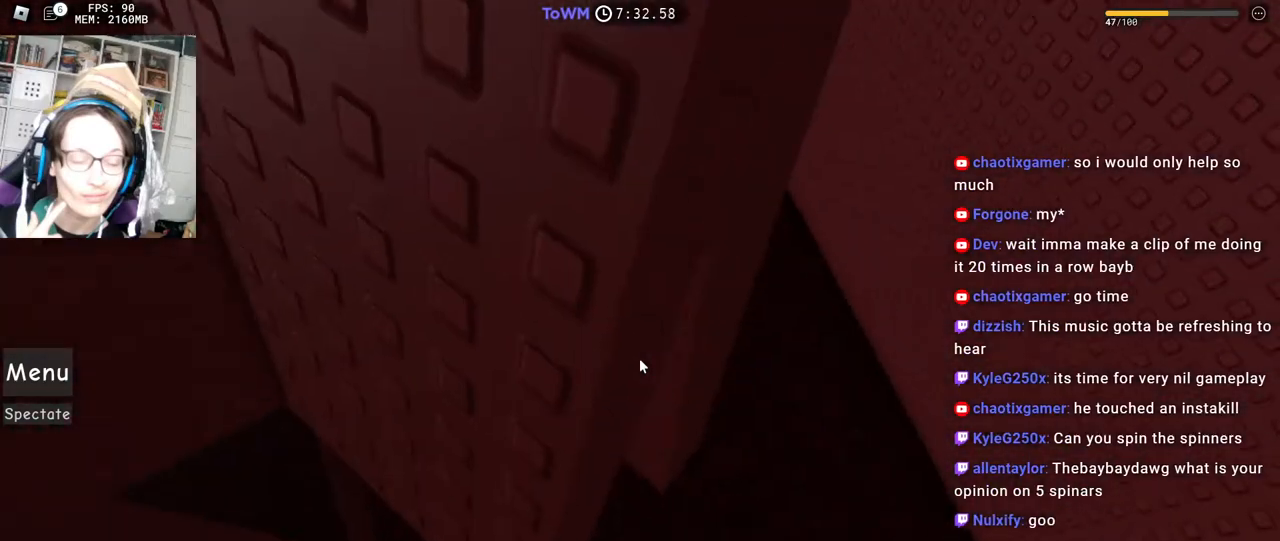
{"keys": ["d"], "mouse": ["right"], "events": [[117, "space", "down"], [200, "shift", "down"], [200, "space", "up"], [200, "w", "down"], [300, "d", "down"], [317, "a", "up"], [384, "shift", "up"], [467, "w", "up"]]}
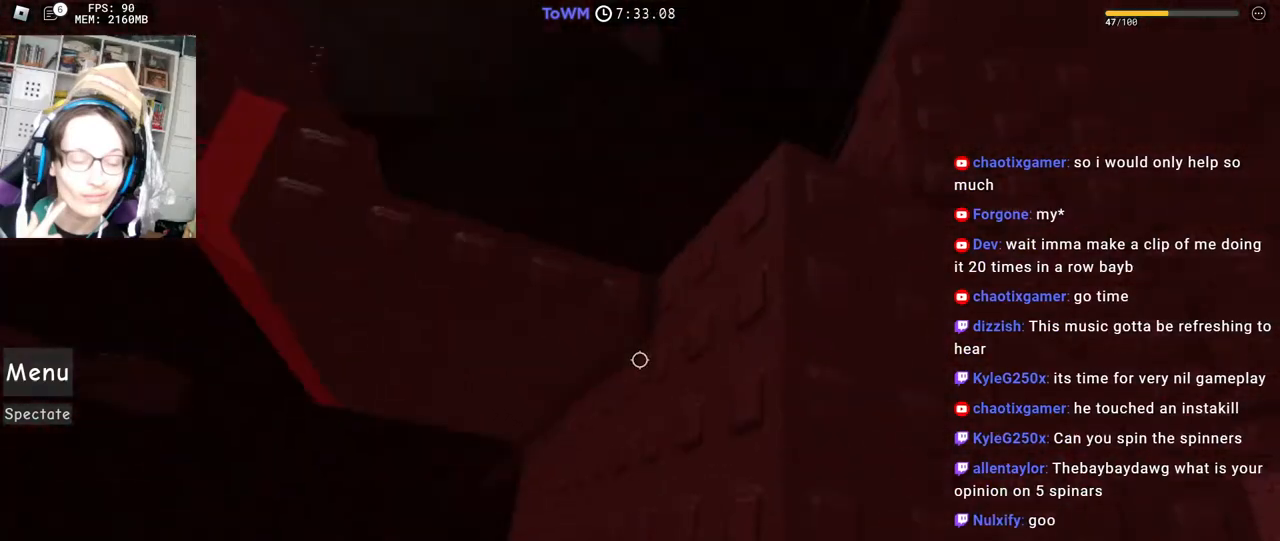
{"keys": ["w"], "mouse": ["right"], "events": [[50, "space", "down"], [84, "d", "up"], [134, "space", "up"], [284, "w", "down"]]}
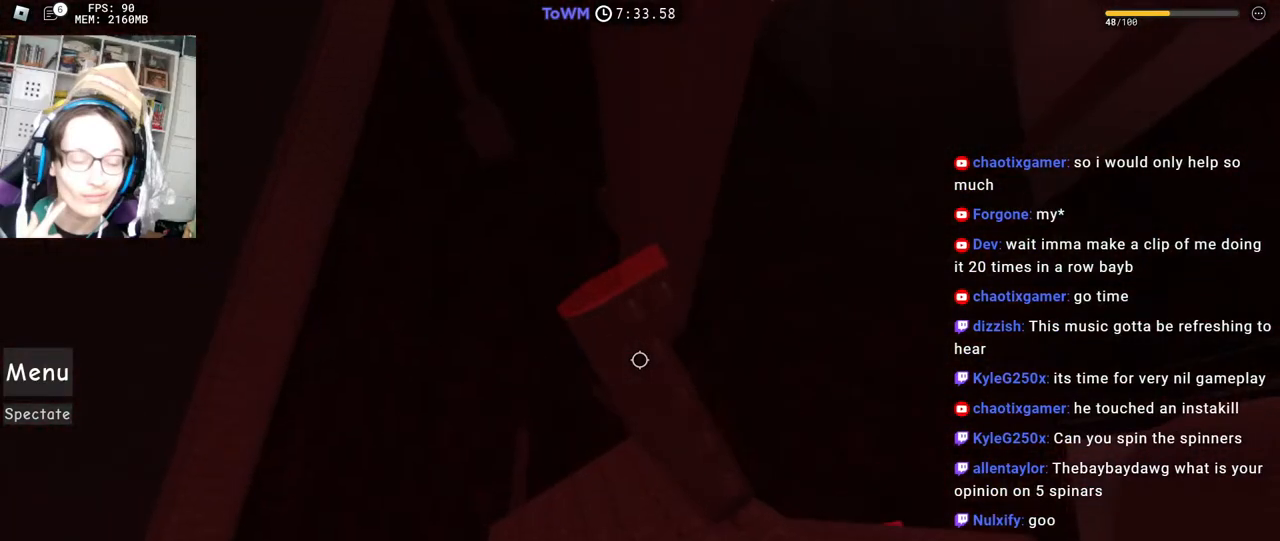
{"keys": [], "mouse": ["right"], "events": [[117, "w", "up"]]}